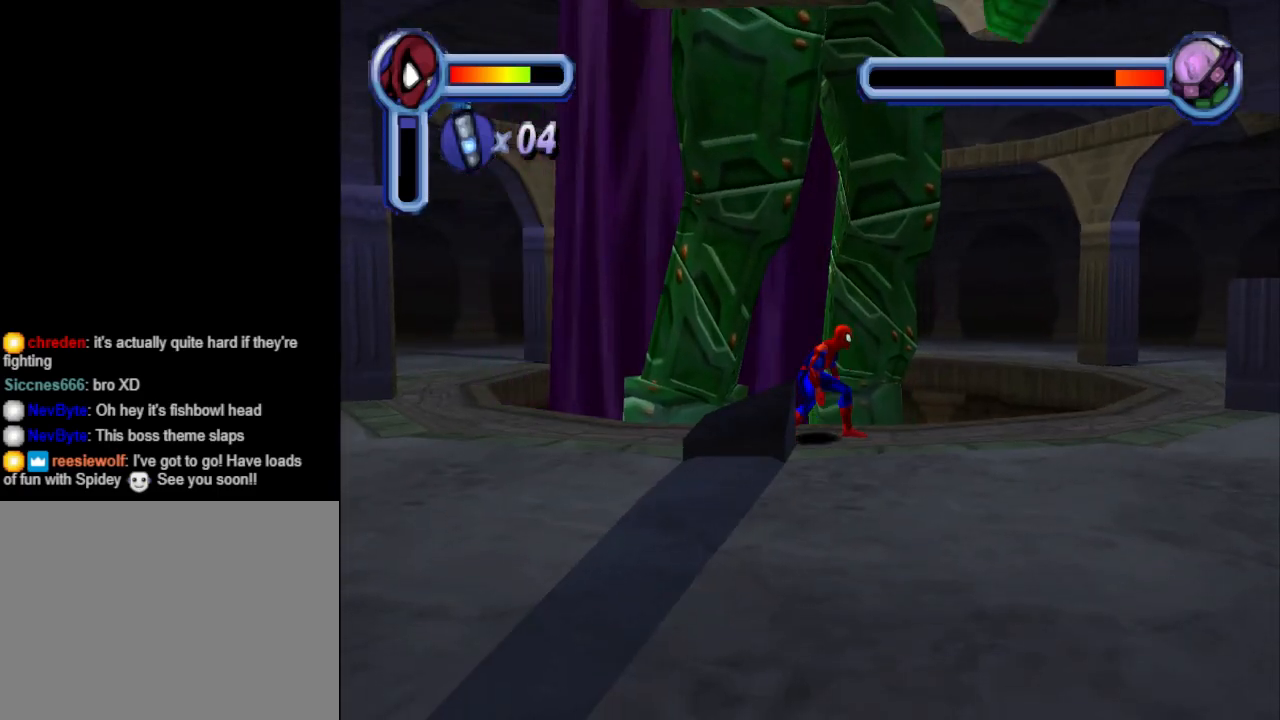
Gameplay with a controller (PlayStation layout); each line is a JSON object with the inputs held at the frame after it. "events" lists button and stick changes between this image and that frame as [ms after this image, input, new state], when the widget could be followed in between. Not read: L2 R2 left_stick right_stick.
{"buttons": ["CROSS", "DPAD_DOWN"], "events": [[133, "CROSS", "up"], [167, "CROSS", "down"]]}
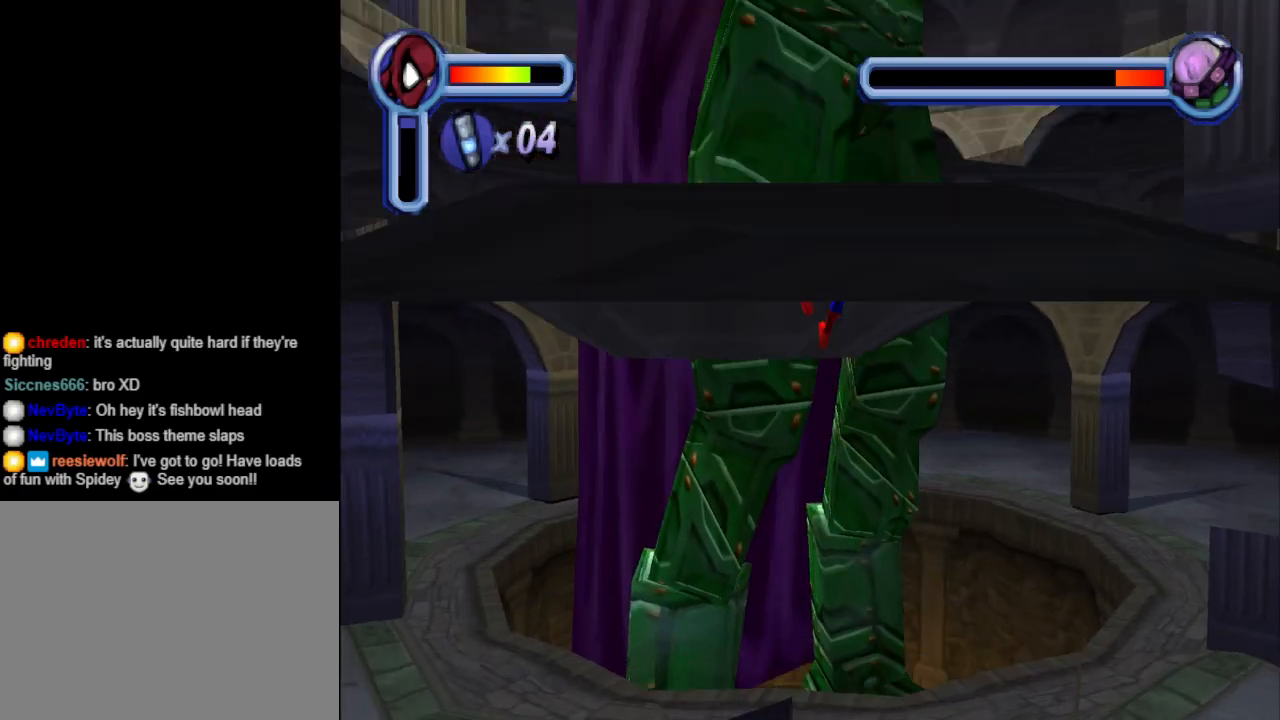
{"buttons": ["CROSS", "DPAD_DOWN"], "events": [[233, "CROSS", "up"], [333, "CROSS", "down"]]}
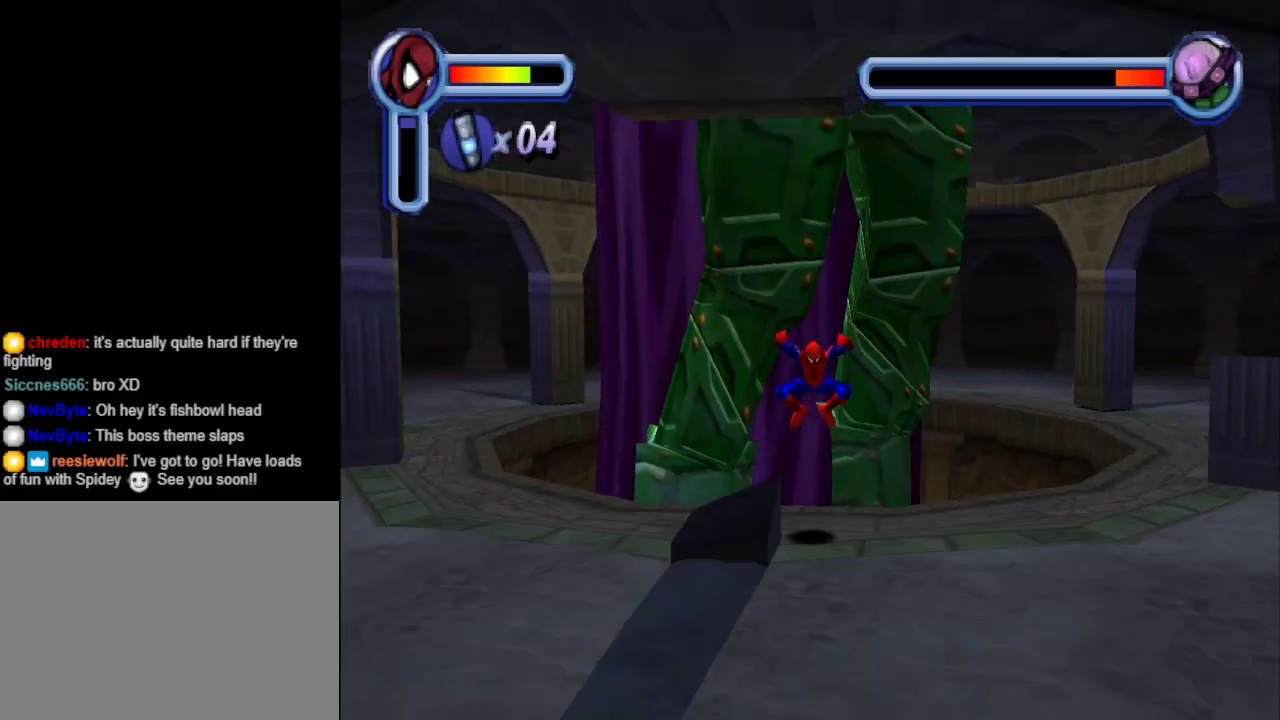
{"buttons": ["CROSS", "DPAD_DOWN", "DPAD_LEFT"], "events": [[133, "DPAD_LEFT", "down"], [167, "CROSS", "up"], [233, "CROSS", "down"]]}
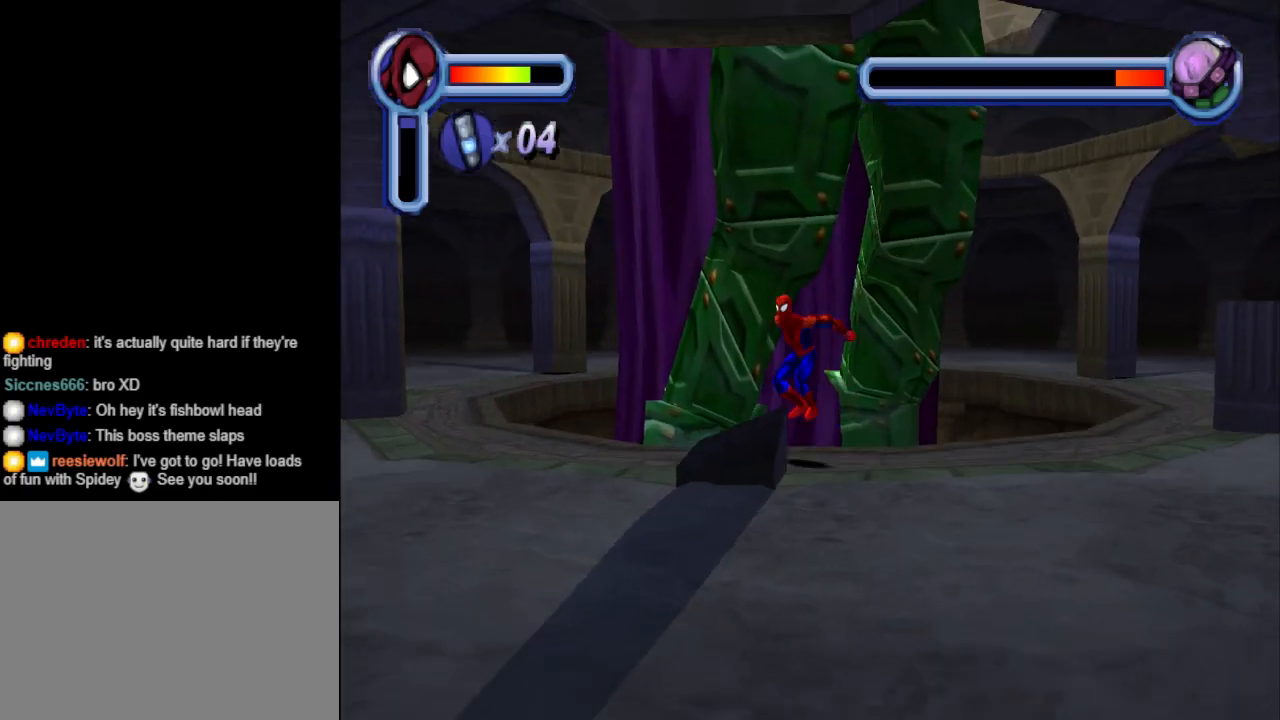
{"buttons": ["CROSS", "DPAD_DOWN", "DPAD_LEFT"], "events": []}
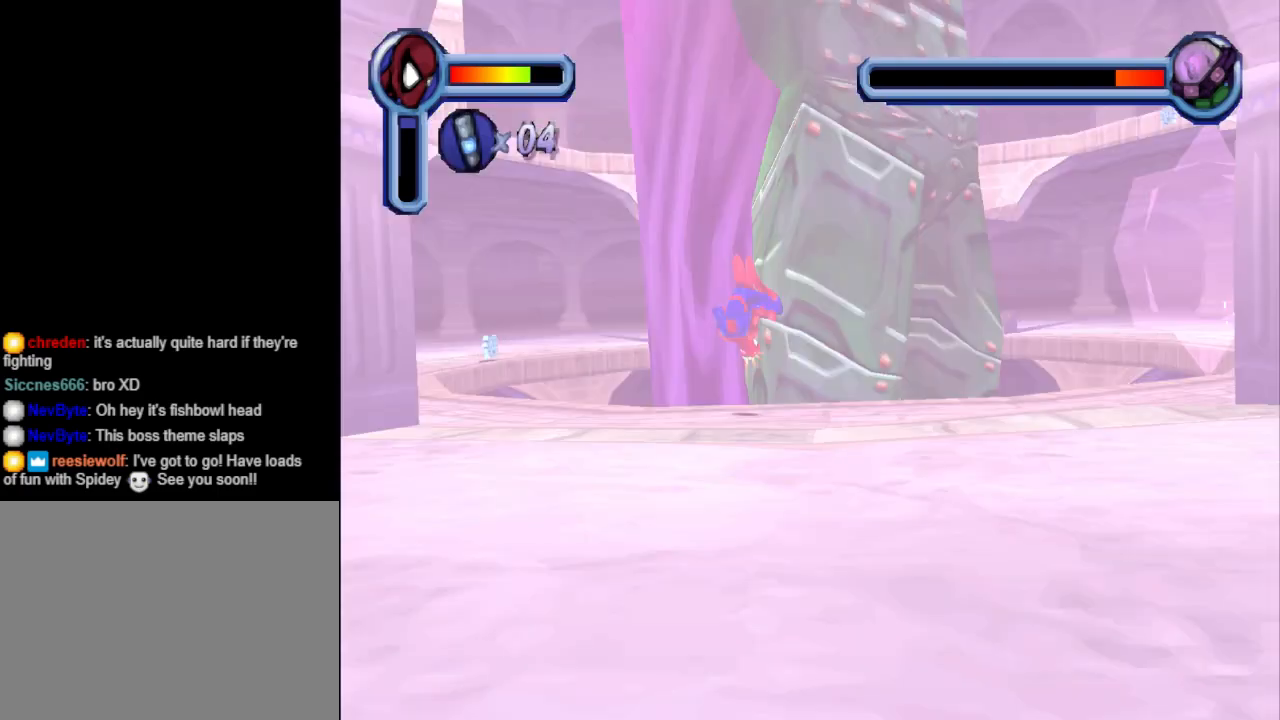
{"buttons": ["CROSS", "DPAD_DOWN", "DPAD_LEFT"], "events": [[133, "CROSS", "up"], [267, "CROSS", "down"]]}
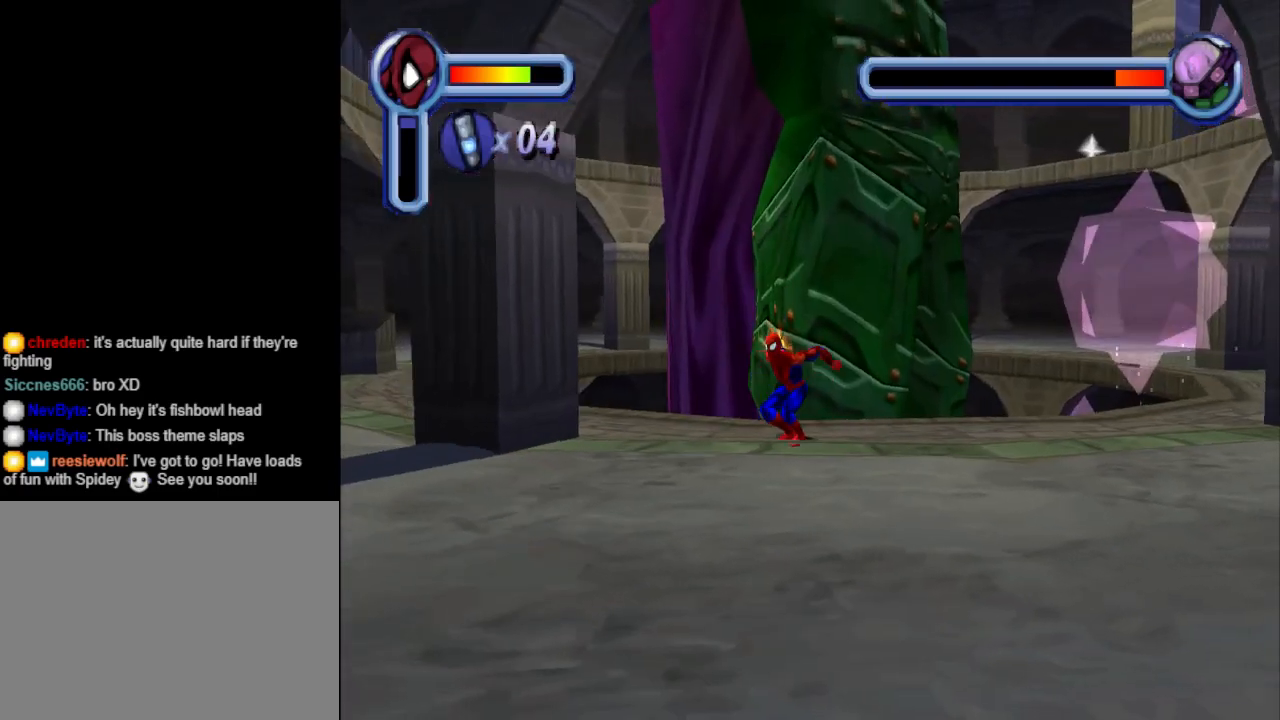
{"buttons": ["DPAD_LEFT"], "events": [[33, "CROSS", "up"], [67, "DPAD_DOWN", "up"]]}
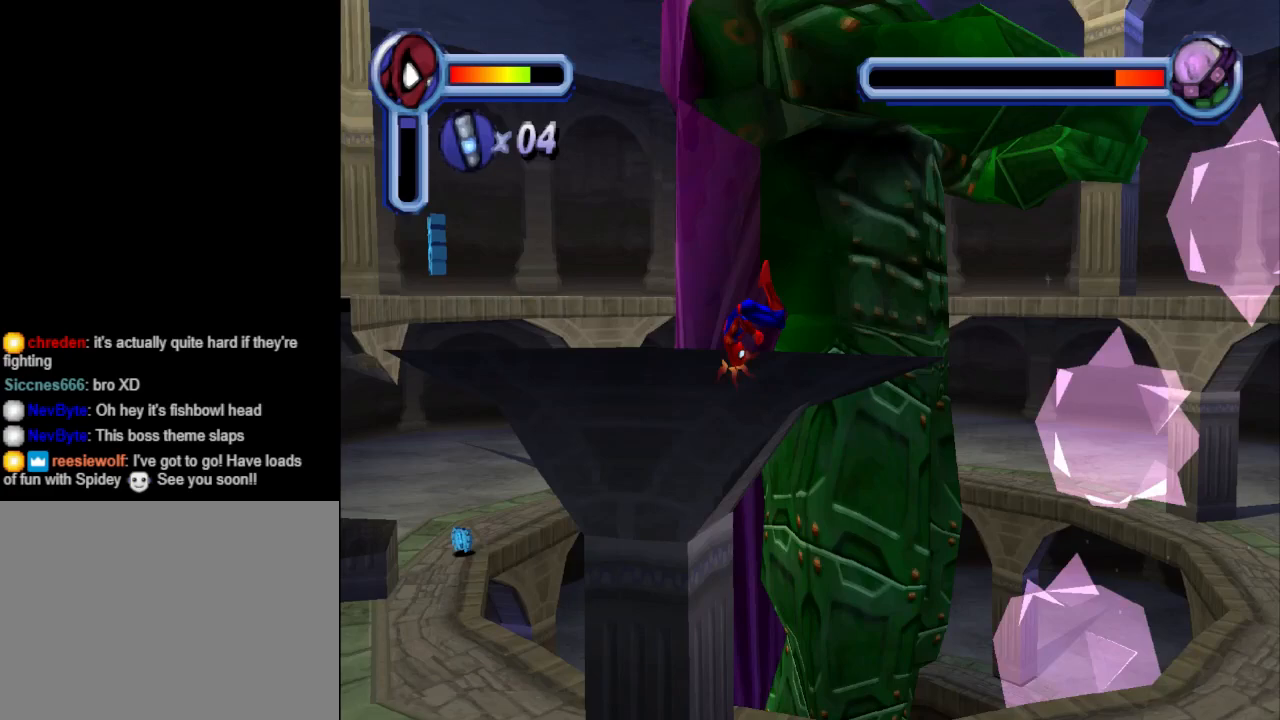
{"buttons": ["DPAD_LEFT"], "events": []}
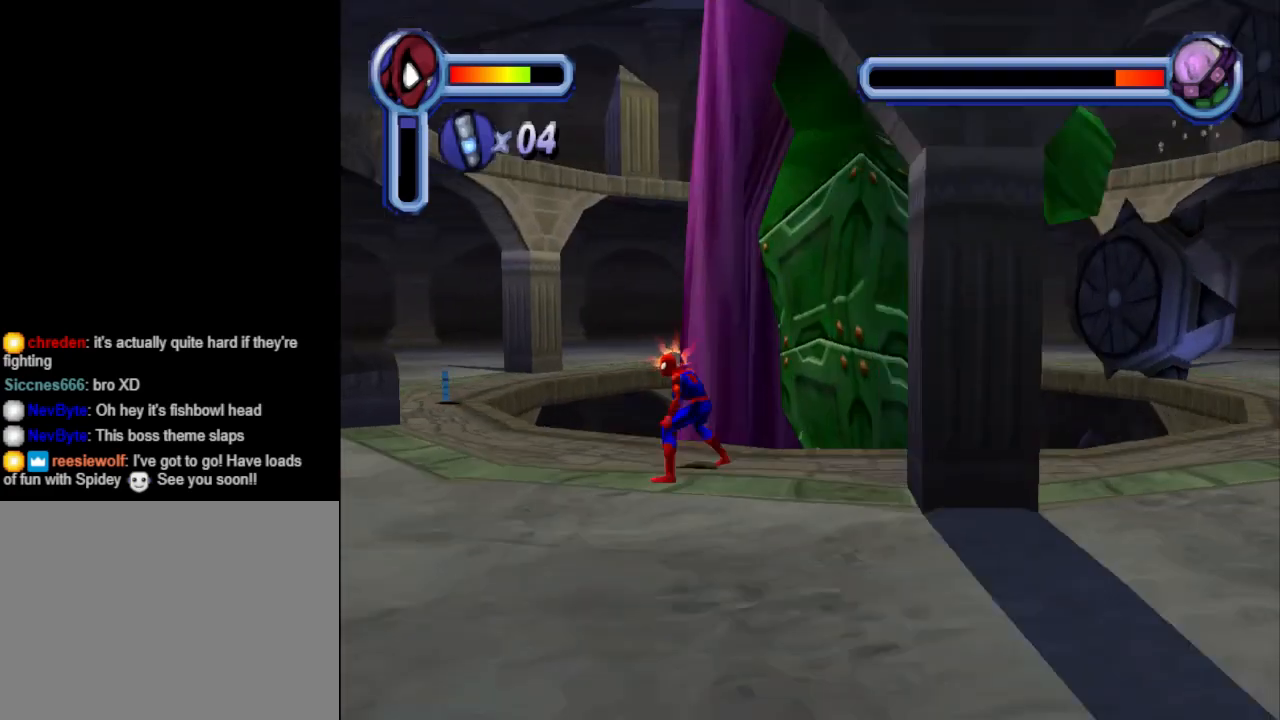
{"buttons": ["DPAD_LEFT"], "events": []}
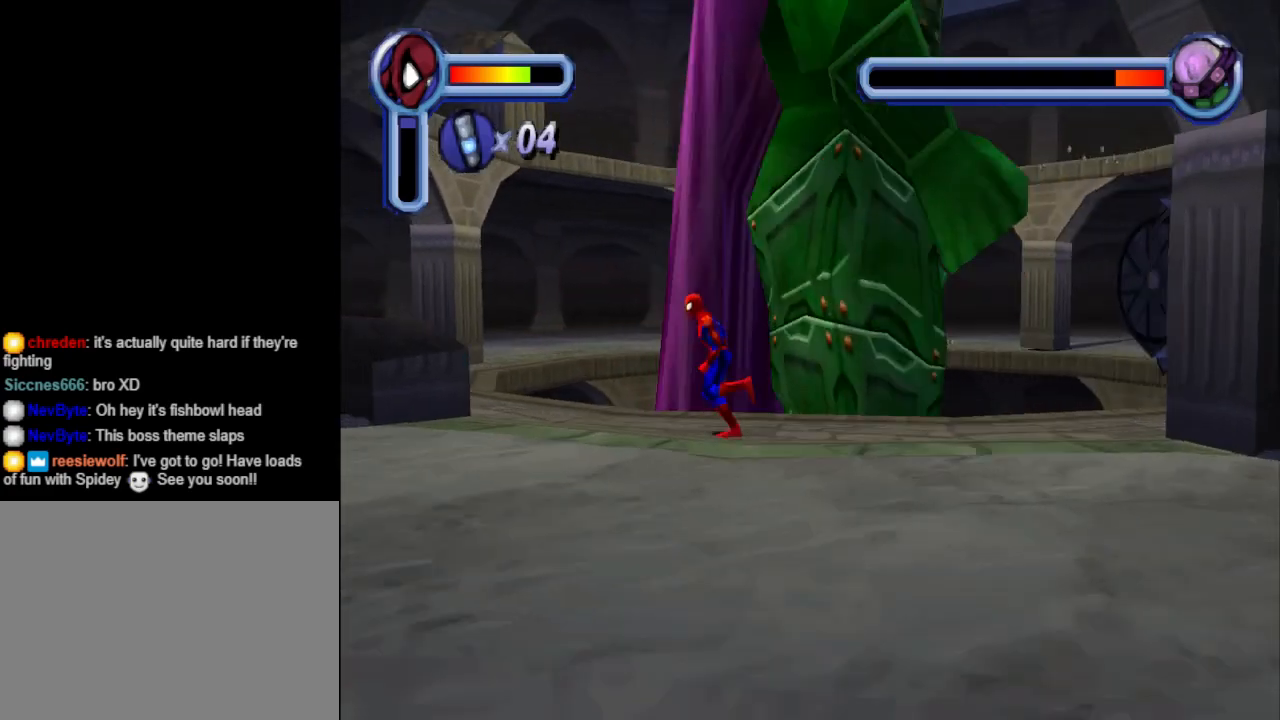
{"buttons": ["DPAD_LEFT"], "events": []}
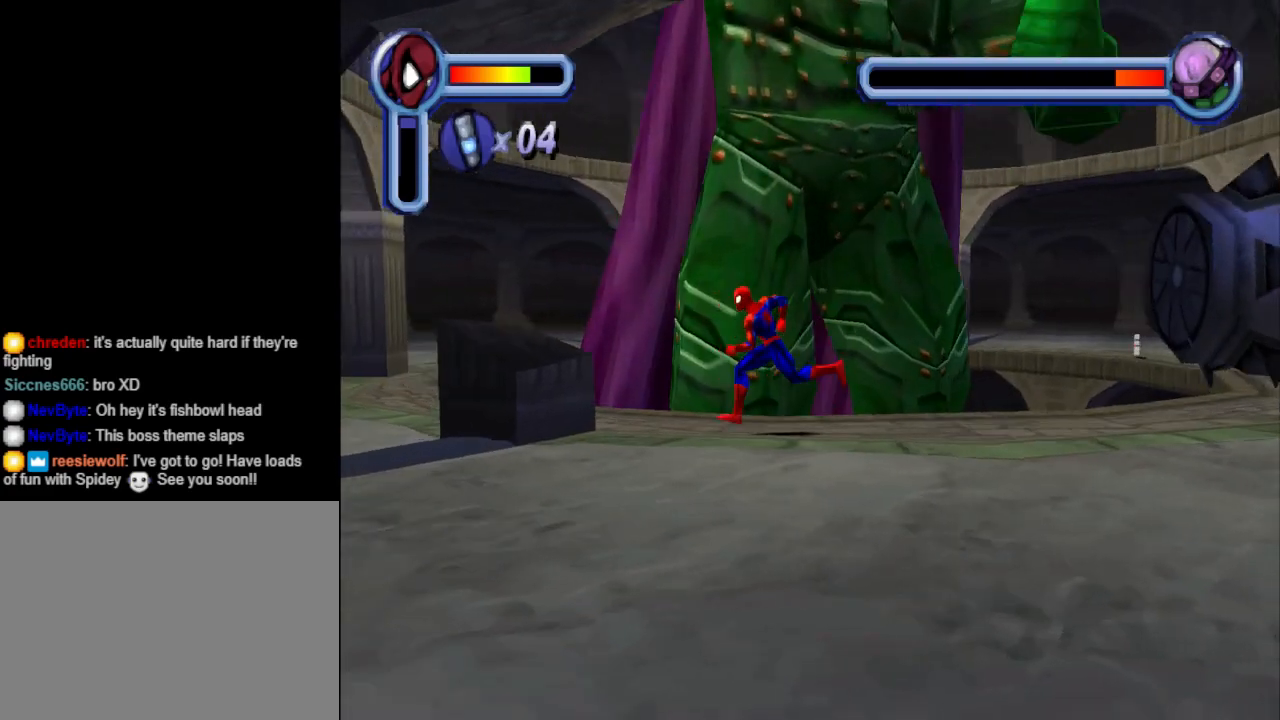
{"buttons": ["DPAD_LEFT"], "events": []}
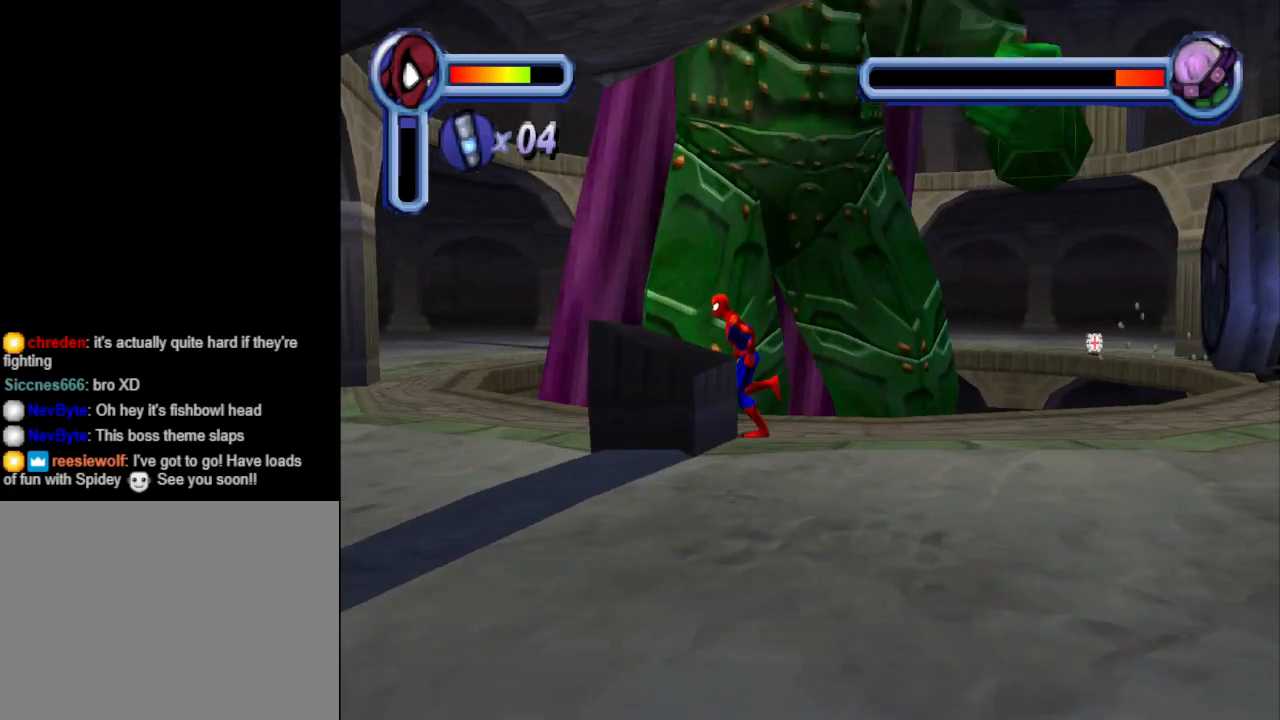
{"buttons": ["CROSS", "DPAD_LEFT"], "events": [[300, "CROSS", "down"]]}
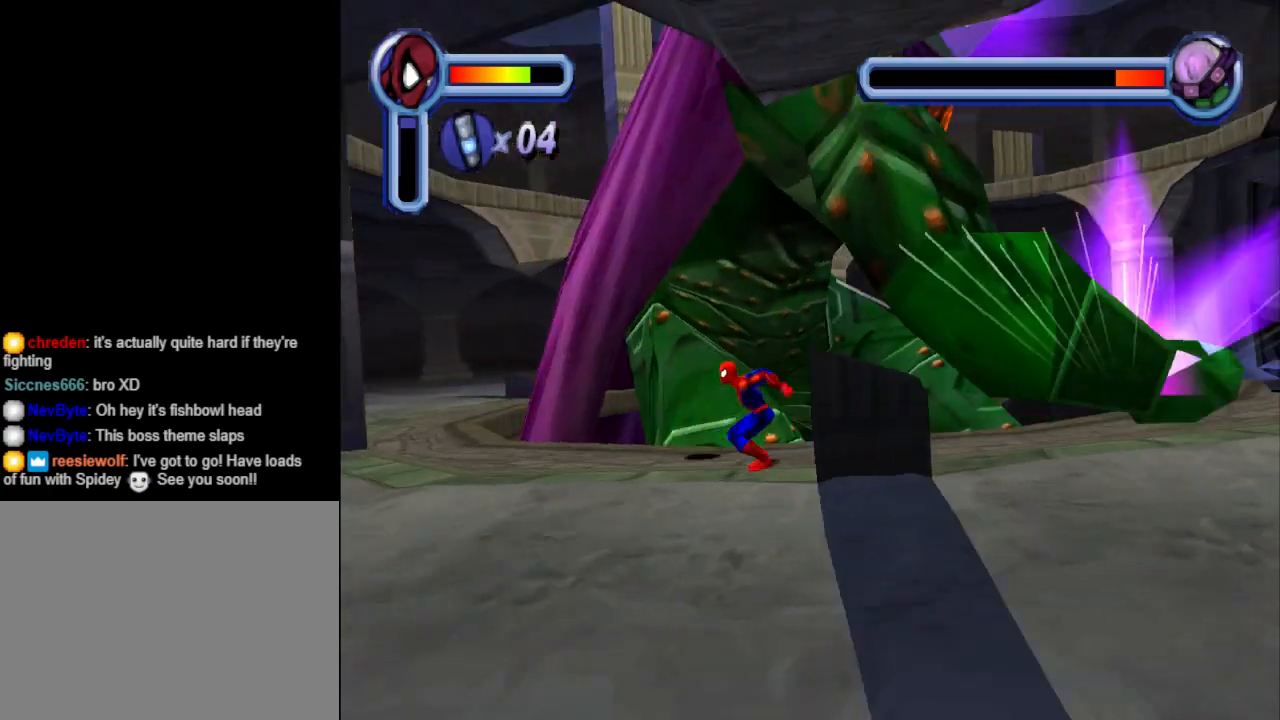
{"buttons": ["CROSS", "DPAD_DOWN"], "events": [[67, "DPAD_DOWN", "down"], [167, "DPAD_LEFT", "up"]]}
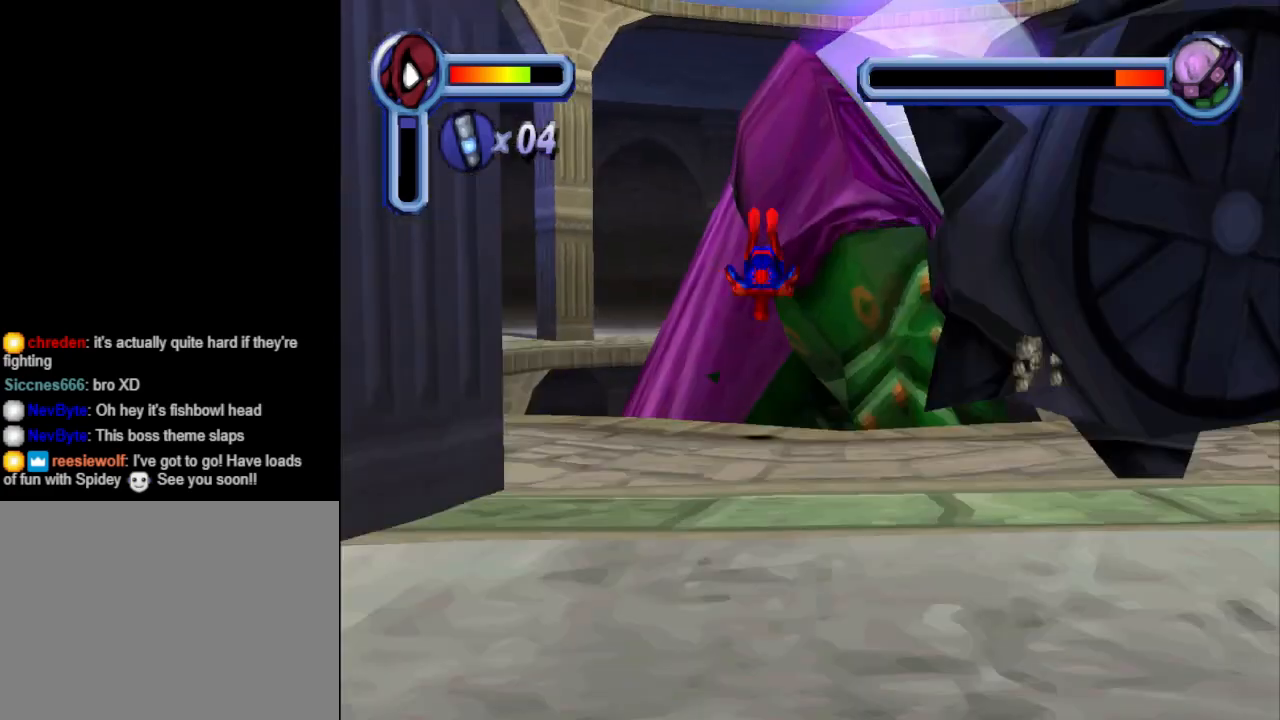
{"buttons": ["DPAD_DOWN", "DPAD_RIGHT"], "events": [[167, "DPAD_RIGHT", "down"], [200, "CROSS", "up"]]}
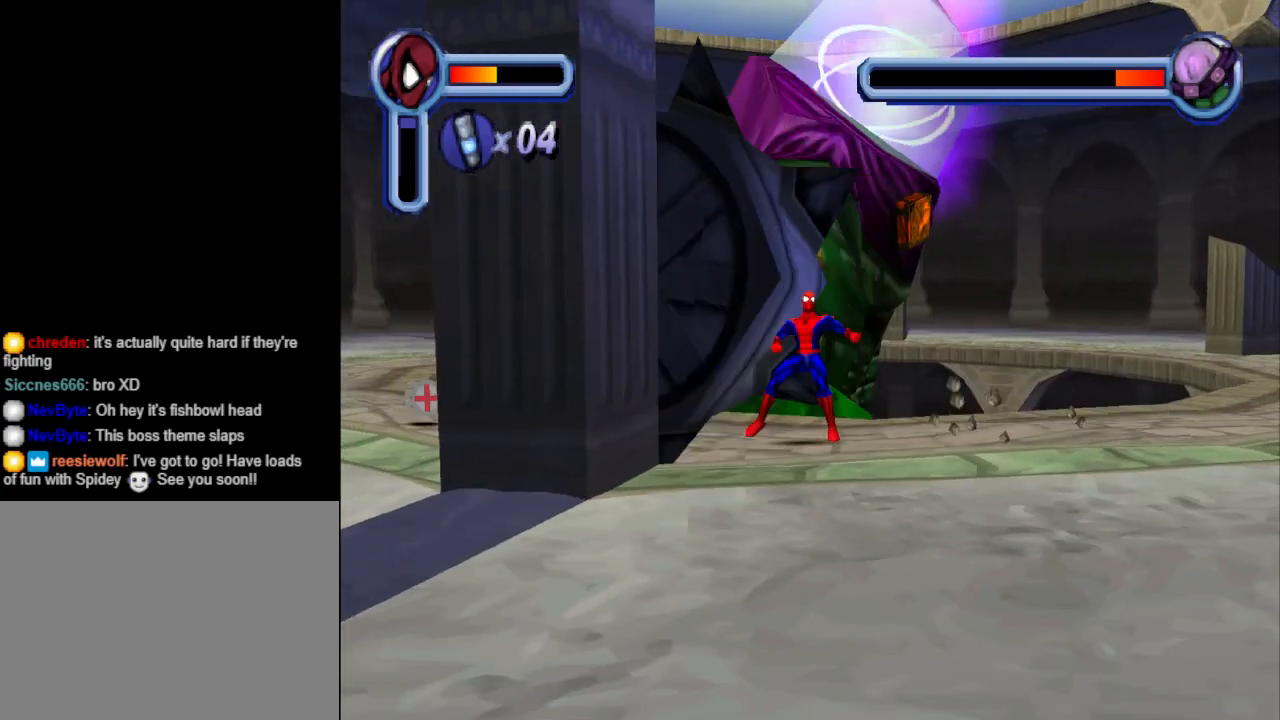
{"buttons": ["DPAD_UP"], "events": [[400, "DPAD_DOWN", "up"], [433, "DPAD_RIGHT", "up"], [467, "DPAD_UP", "down"]]}
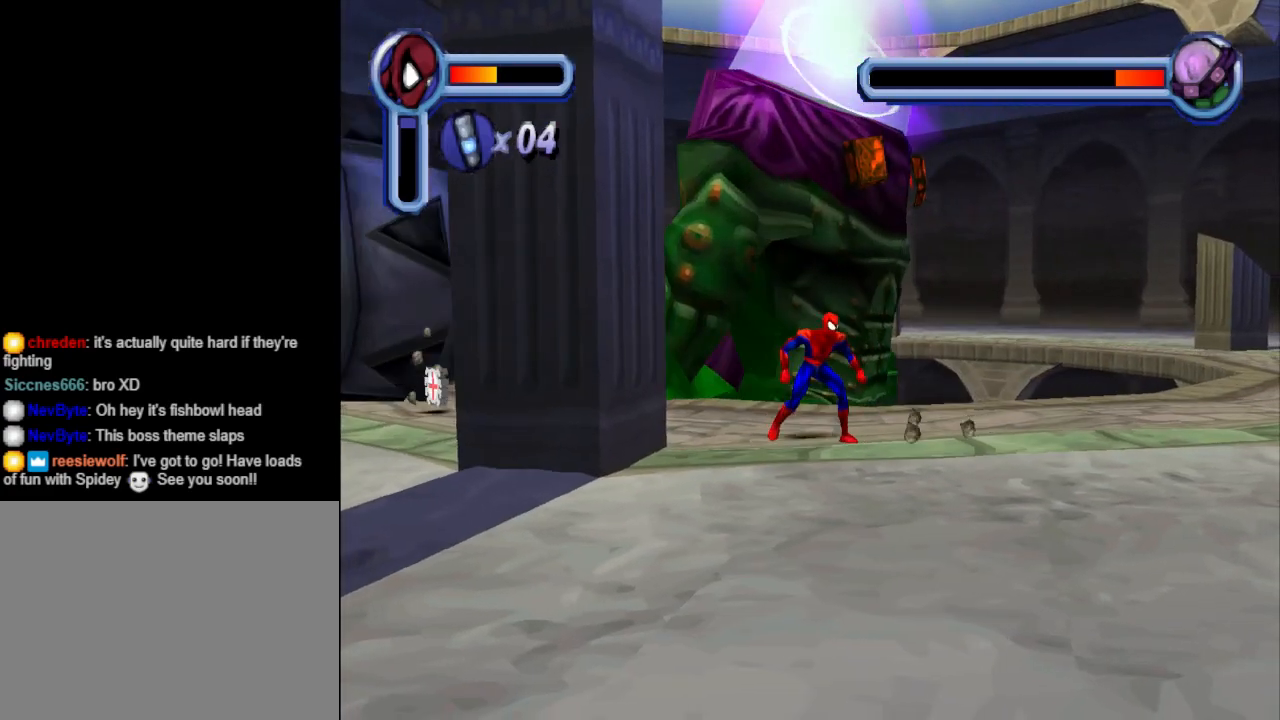
{"buttons": [], "events": [[200, "TRIANGLE", "down"], [333, "DPAD_UP", "up"], [400, "TRIANGLE", "up"]]}
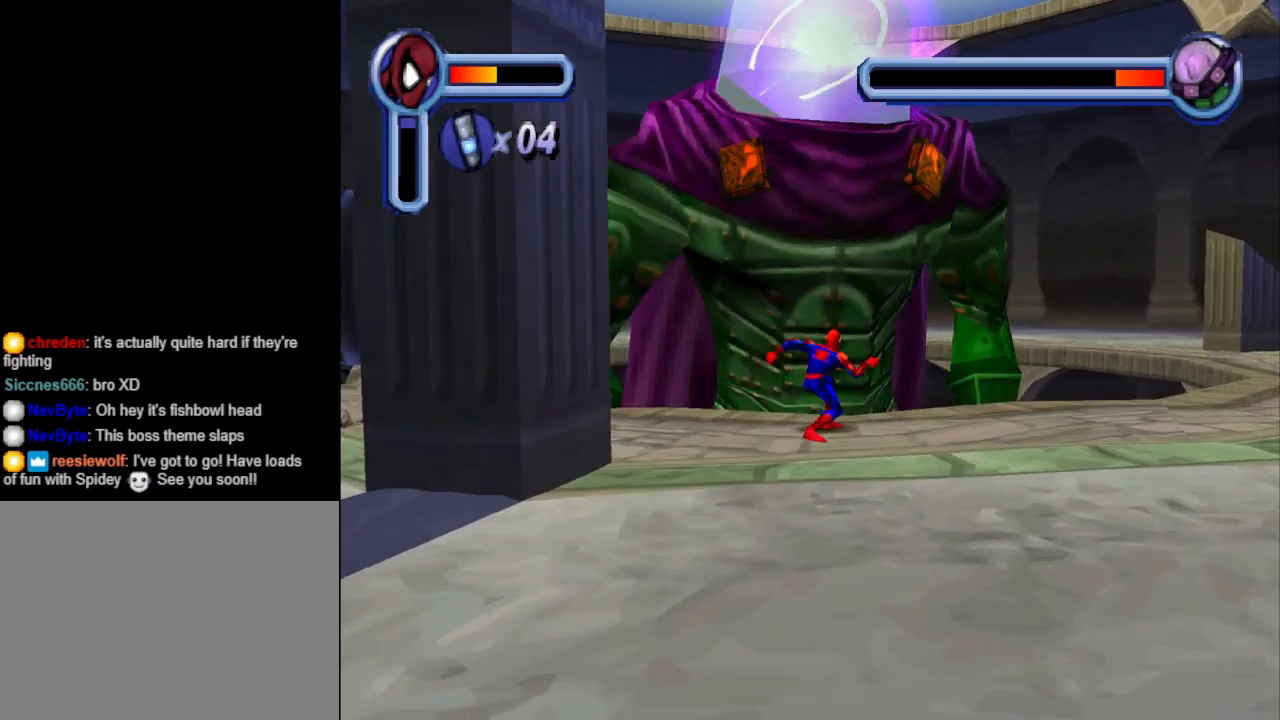
{"buttons": ["CROSS", "DPAD_RIGHT"], "events": [[267, "CROSS", "down"], [267, "DPAD_RIGHT", "down"], [433, "CROSS", "up"], [500, "CROSS", "down"]]}
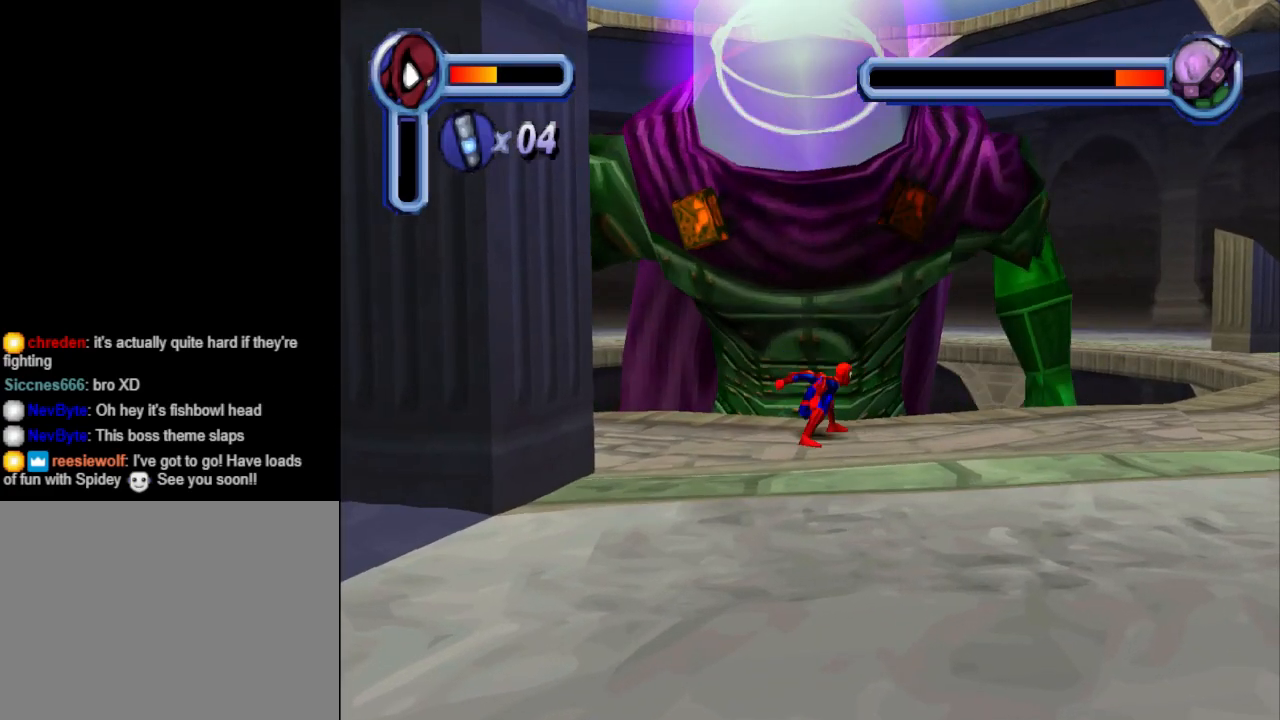
{"buttons": ["CROSS", "DPAD_RIGHT"], "events": [[100, "CROSS", "up"], [167, "CROSS", "down"]]}
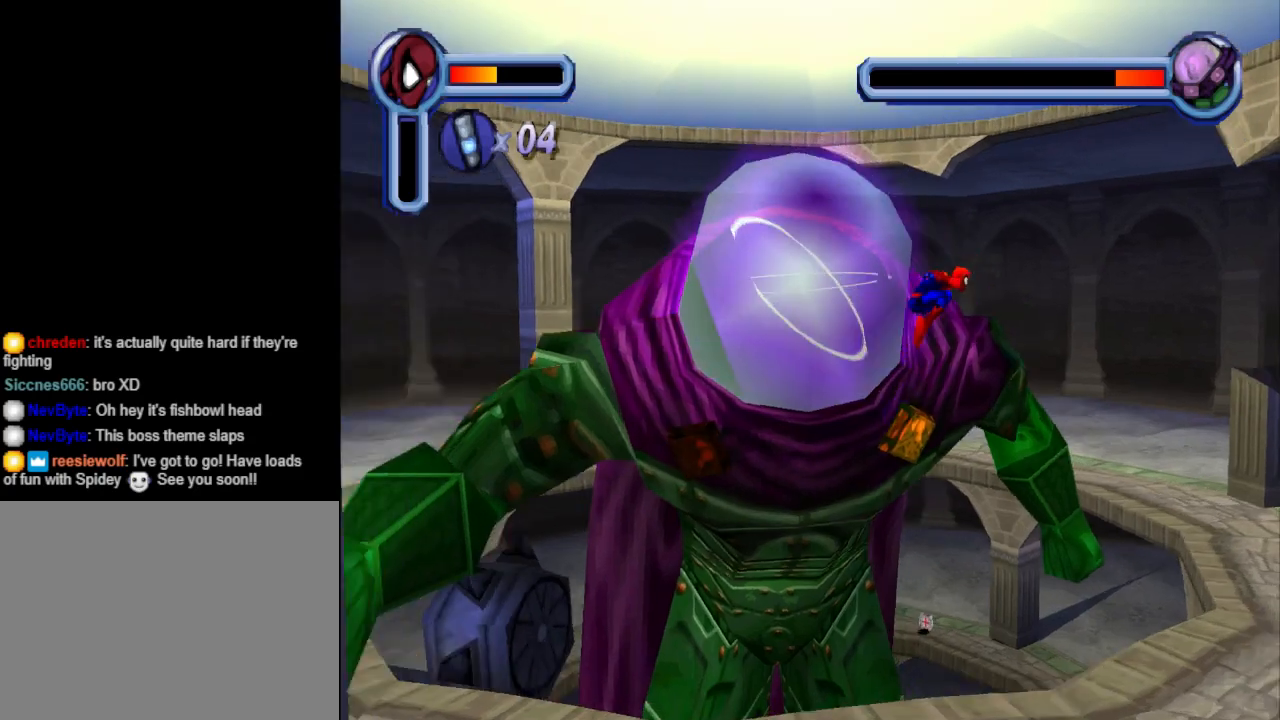
{"buttons": ["DPAD_RIGHT"], "events": [[67, "CROSS", "up"]]}
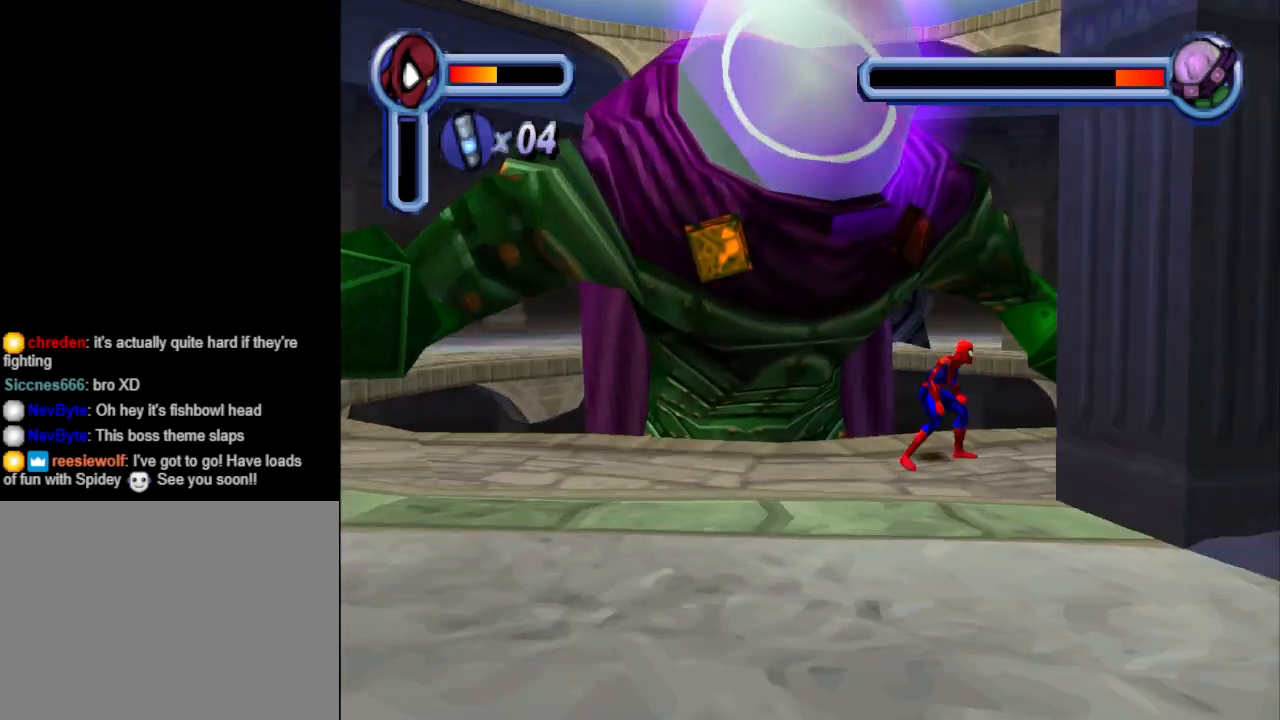
{"buttons": ["CROSS", "DPAD_LEFT"], "events": [[133, "DPAD_RIGHT", "up"], [200, "DPAD_LEFT", "down"], [433, "CROSS", "down"]]}
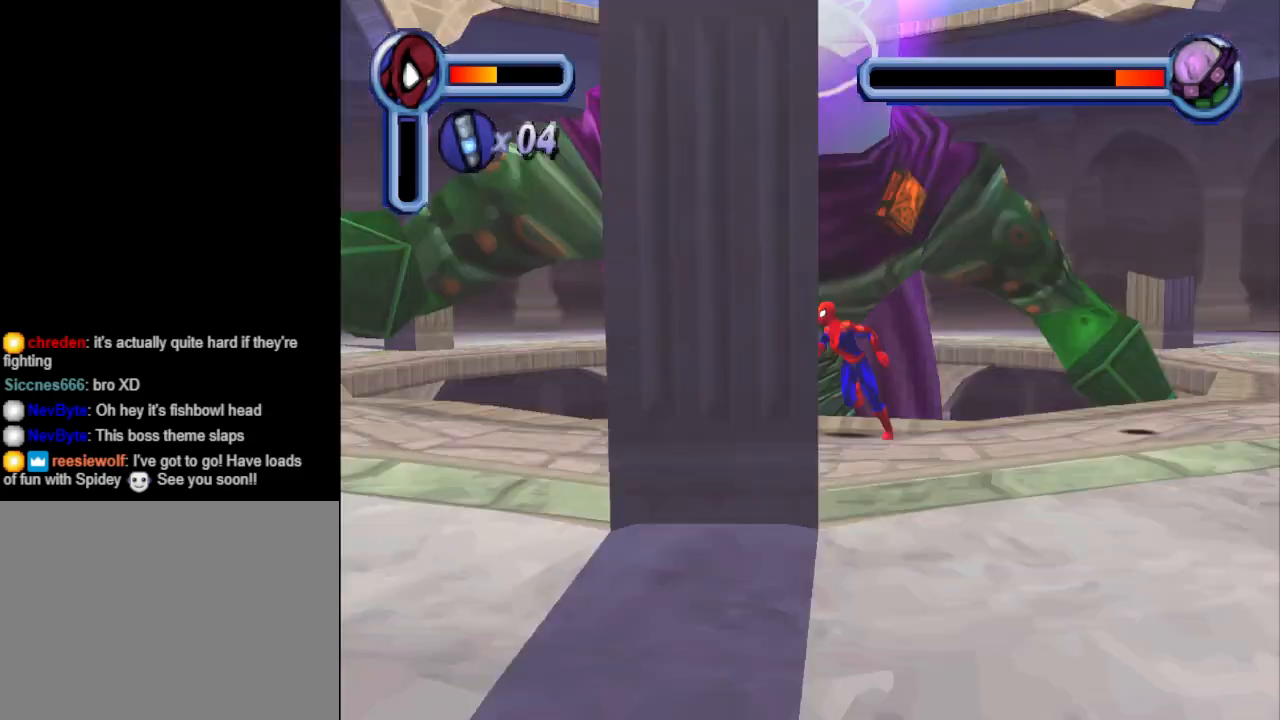
{"buttons": ["CROSS", "DPAD_LEFT"], "events": []}
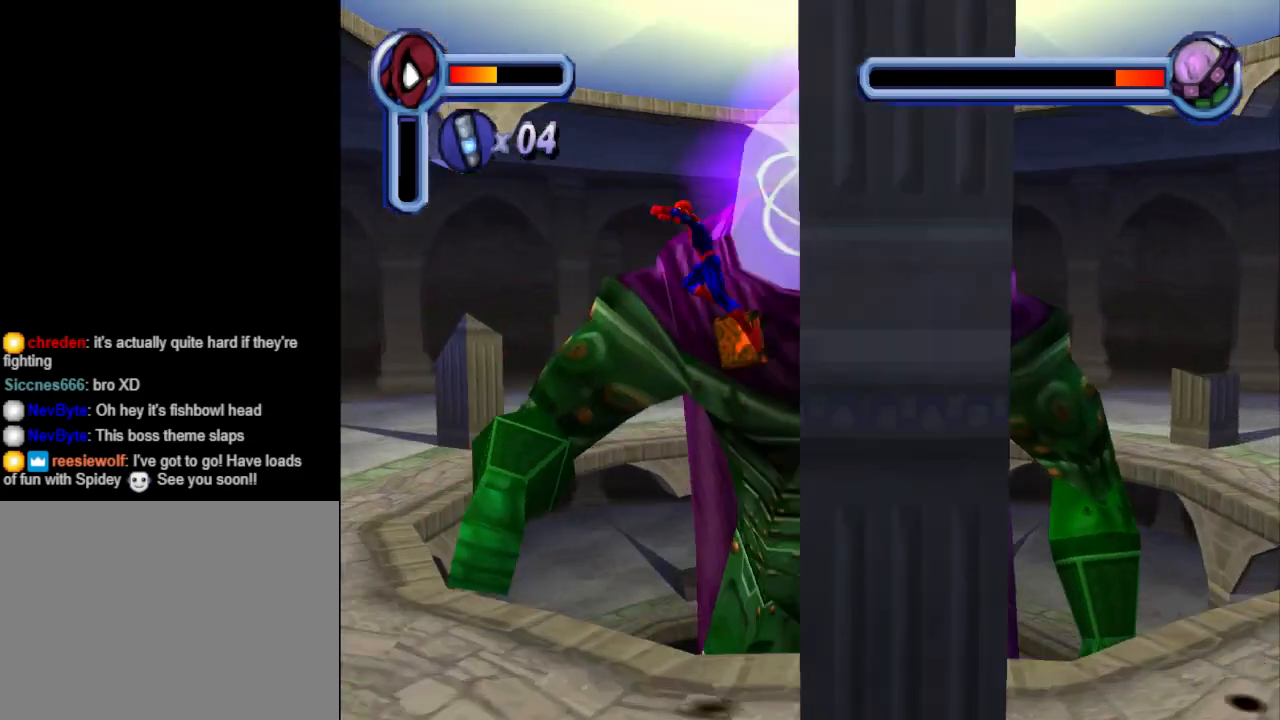
{"buttons": ["DPAD_LEFT"], "events": [[433, "CROSS", "up"]]}
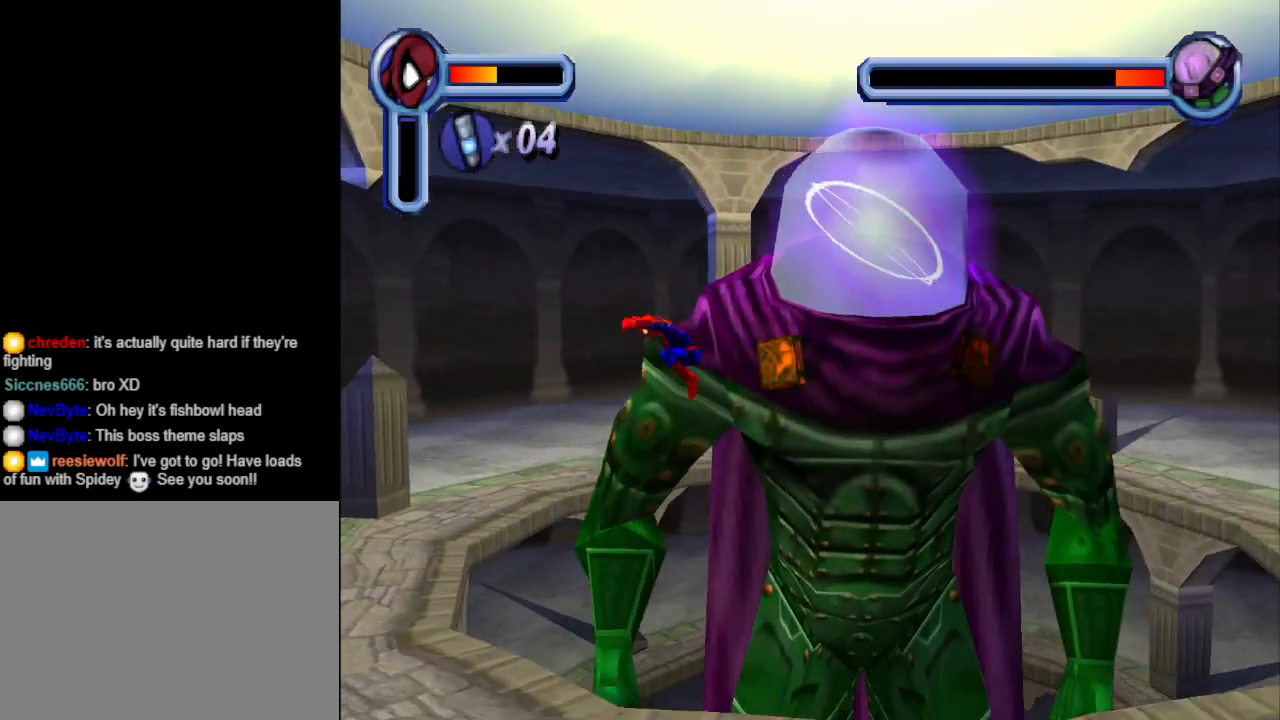
{"buttons": ["TRIANGLE", "DPAD_UP"], "events": [[33, "DPAD_LEFT", "up"], [200, "DPAD_UP", "down"], [367, "TRIANGLE", "down"]]}
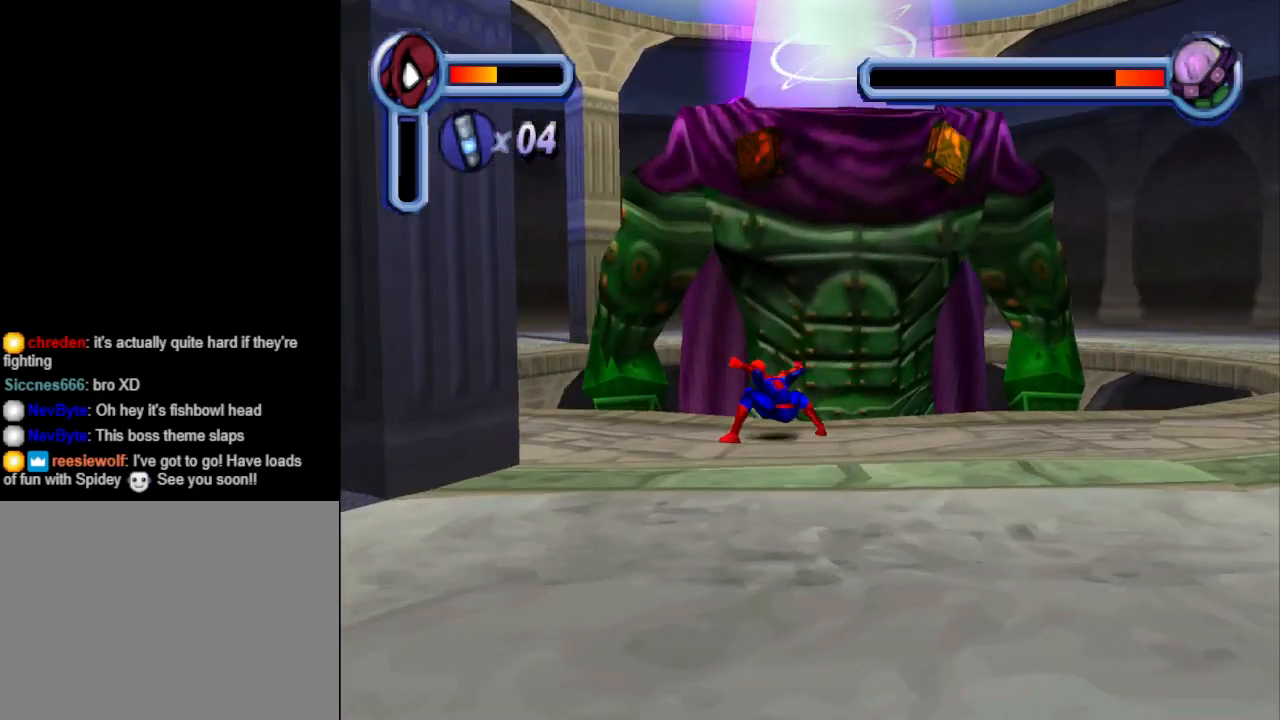
{"buttons": [], "events": [[133, "DPAD_UP", "up"], [133, "TRIANGLE", "up"]]}
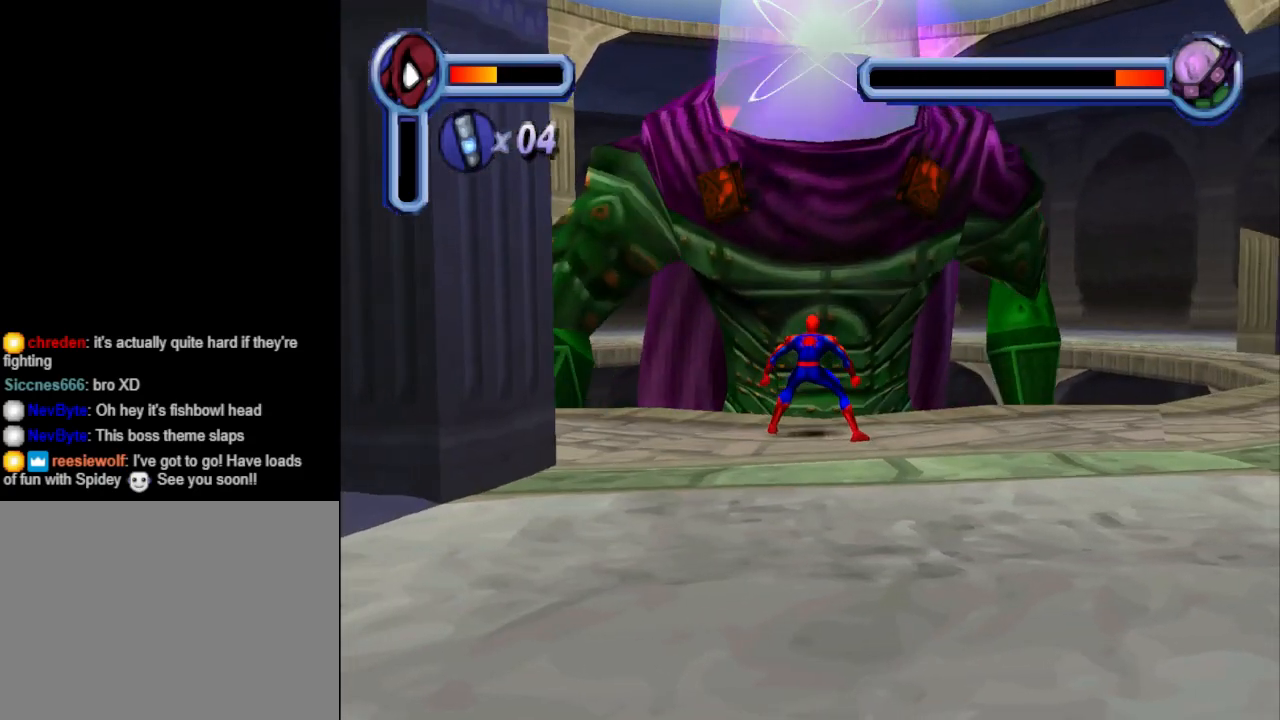
{"buttons": ["DPAD_RIGHT"], "events": [[33, "DPAD_UP", "down"], [67, "TRIANGLE", "down"], [167, "DPAD_UP", "up"], [200, "TRIANGLE", "up"], [500, "DPAD_RIGHT", "down"]]}
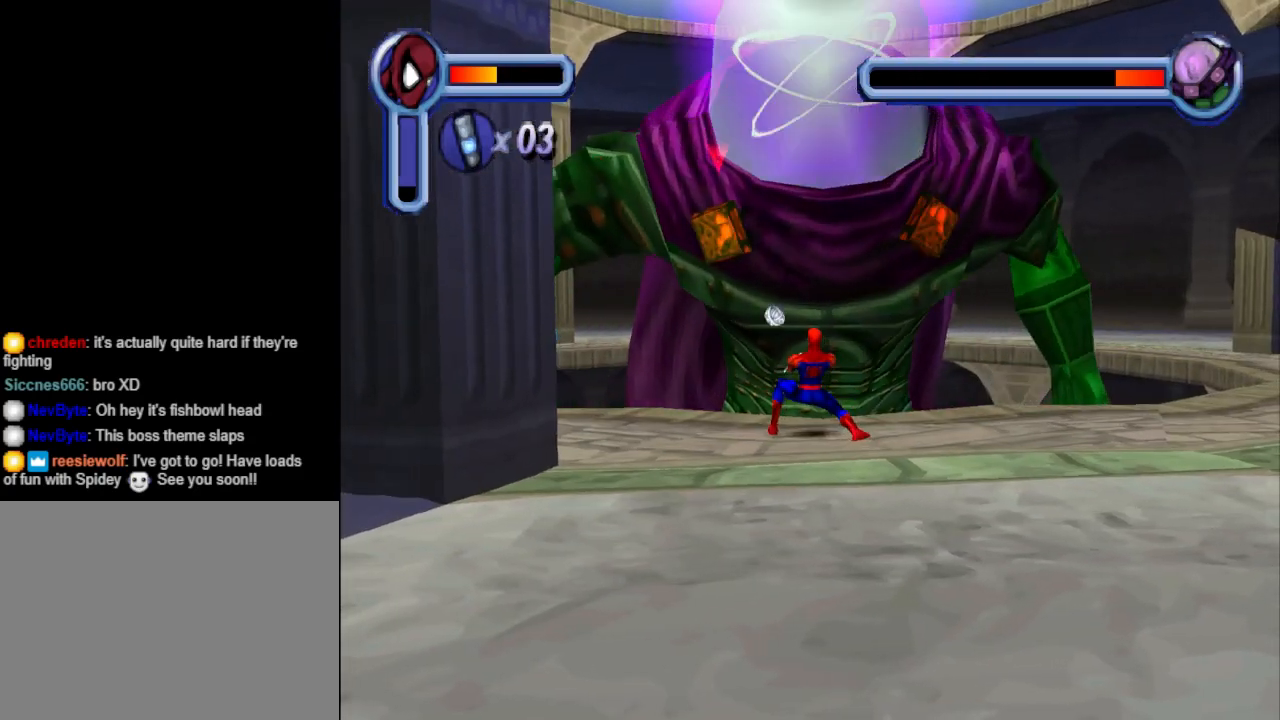
{"buttons": ["CROSS", "DPAD_RIGHT"], "events": [[33, "CROSS", "down"], [200, "CROSS", "up"], [233, "CROSS", "down"], [367, "CROSS", "up"], [400, "CROSS", "down"]]}
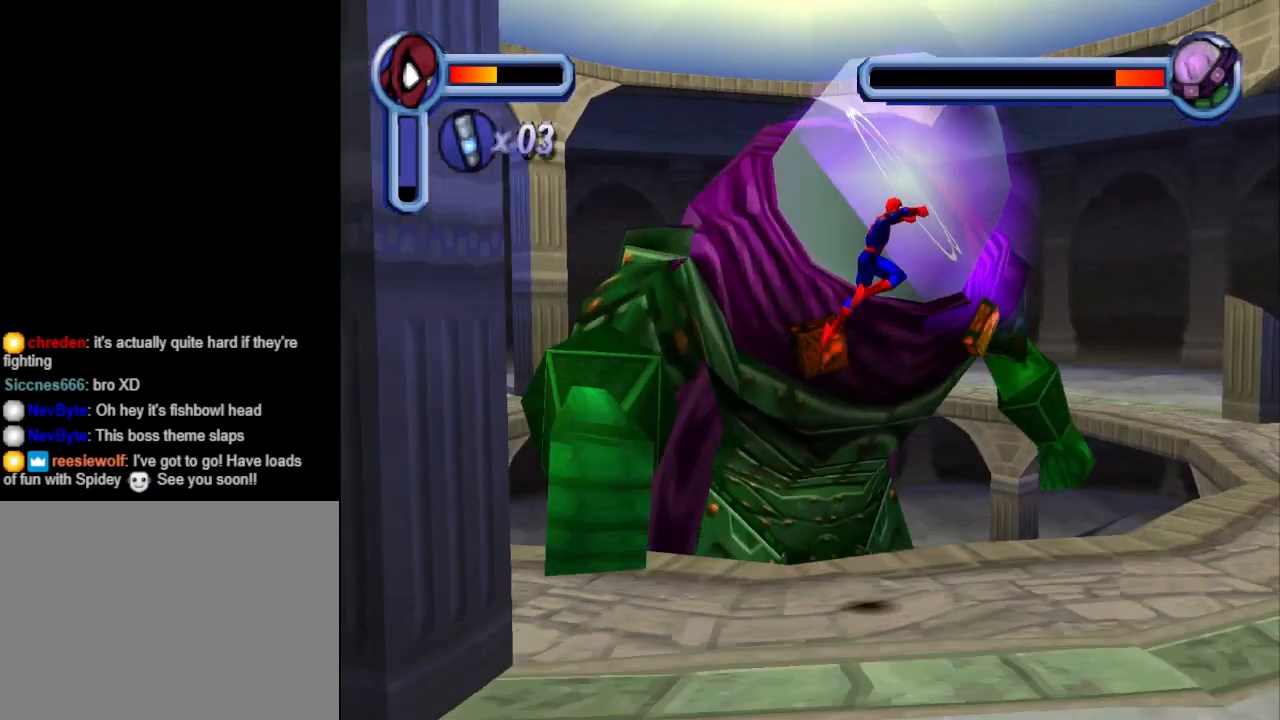
{"buttons": ["DPAD_RIGHT"], "events": [[333, "CROSS", "up"]]}
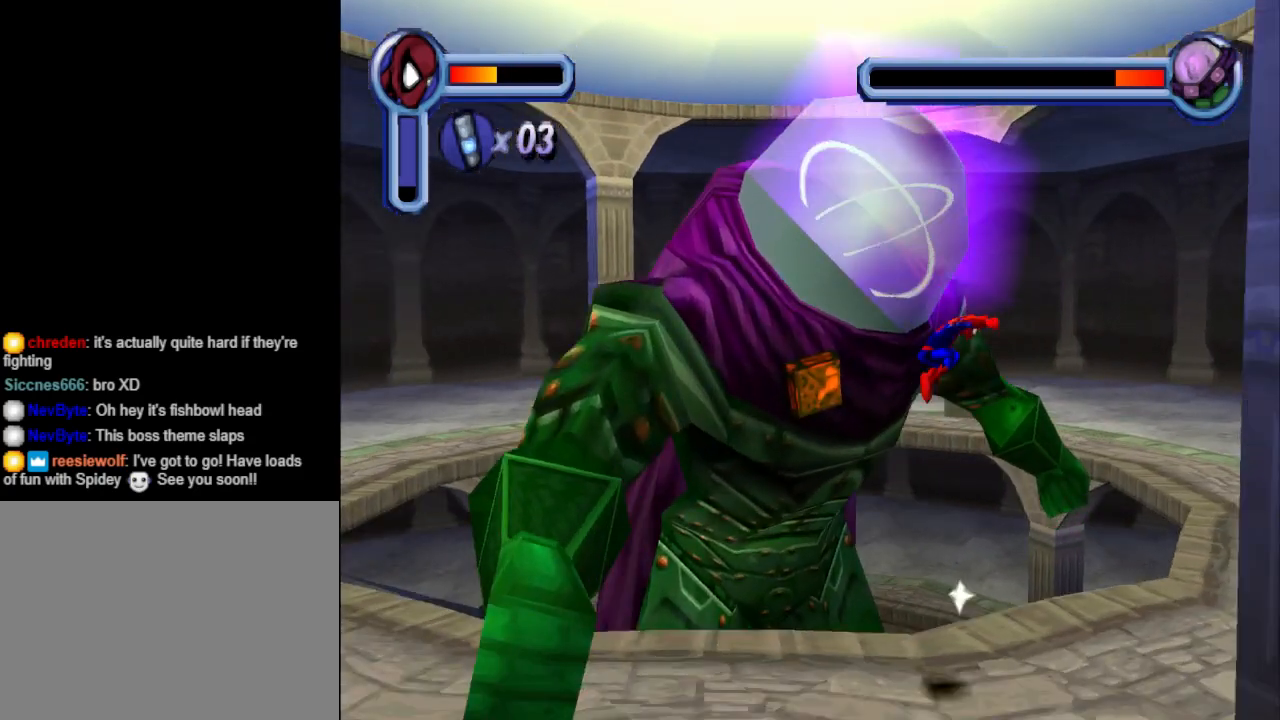
{"buttons": ["TRIANGLE"], "events": [[133, "DPAD_RIGHT", "up"], [200, "DPAD_UP", "down"], [500, "DPAD_UP", "up"], [500, "TRIANGLE", "down"]]}
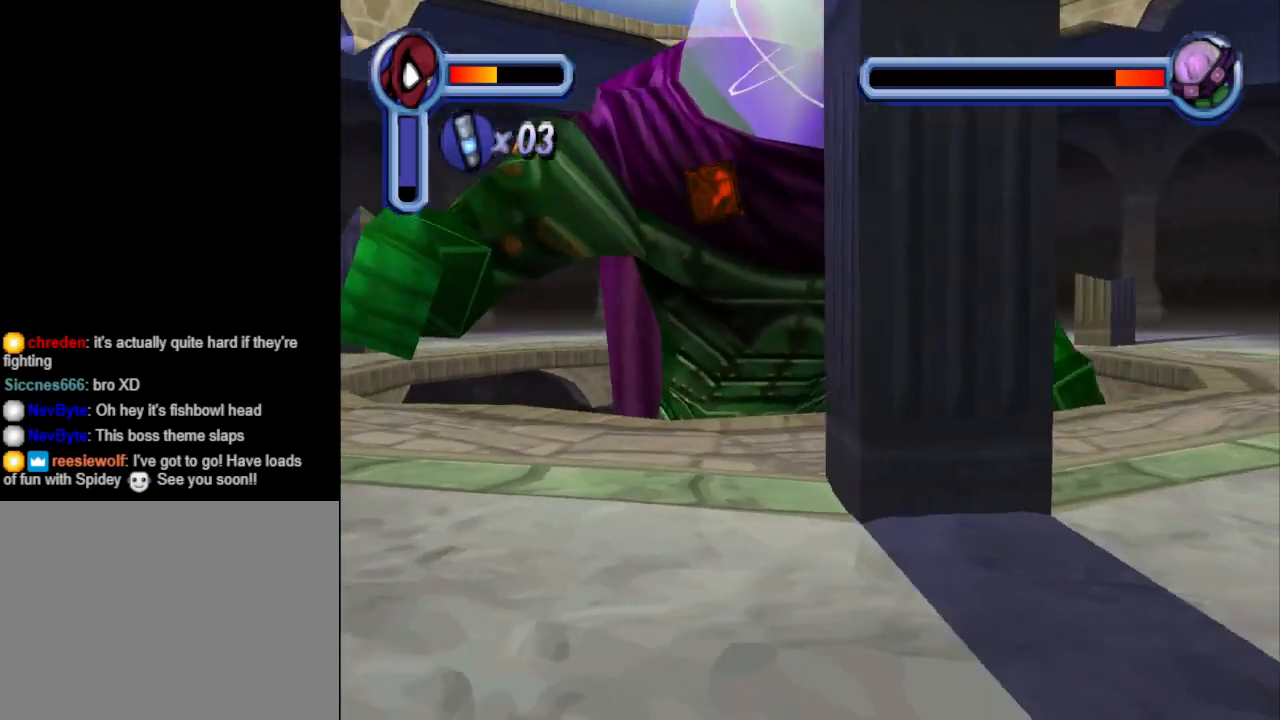
{"buttons": [], "events": [[267, "TRIANGLE", "up"]]}
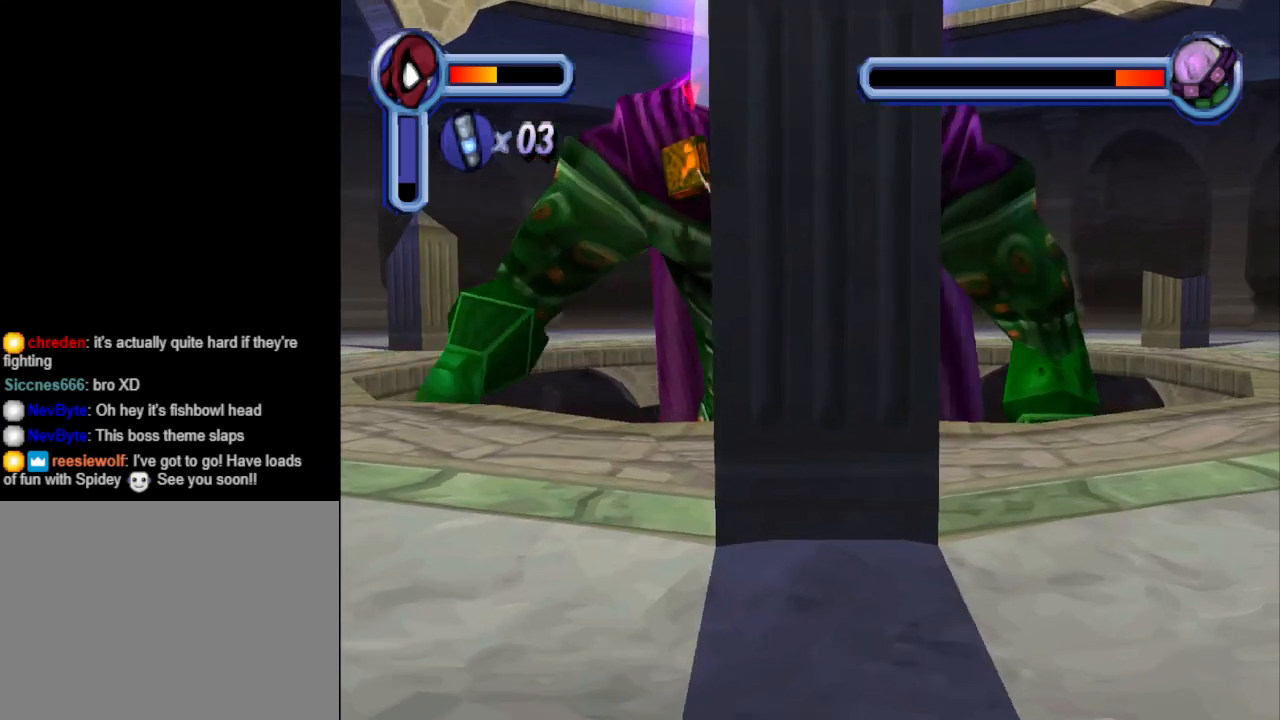
{"buttons": ["TRIANGLE"], "events": [[333, "DPAD_UP", "down"], [367, "TRIANGLE", "down"], [500, "DPAD_UP", "up"]]}
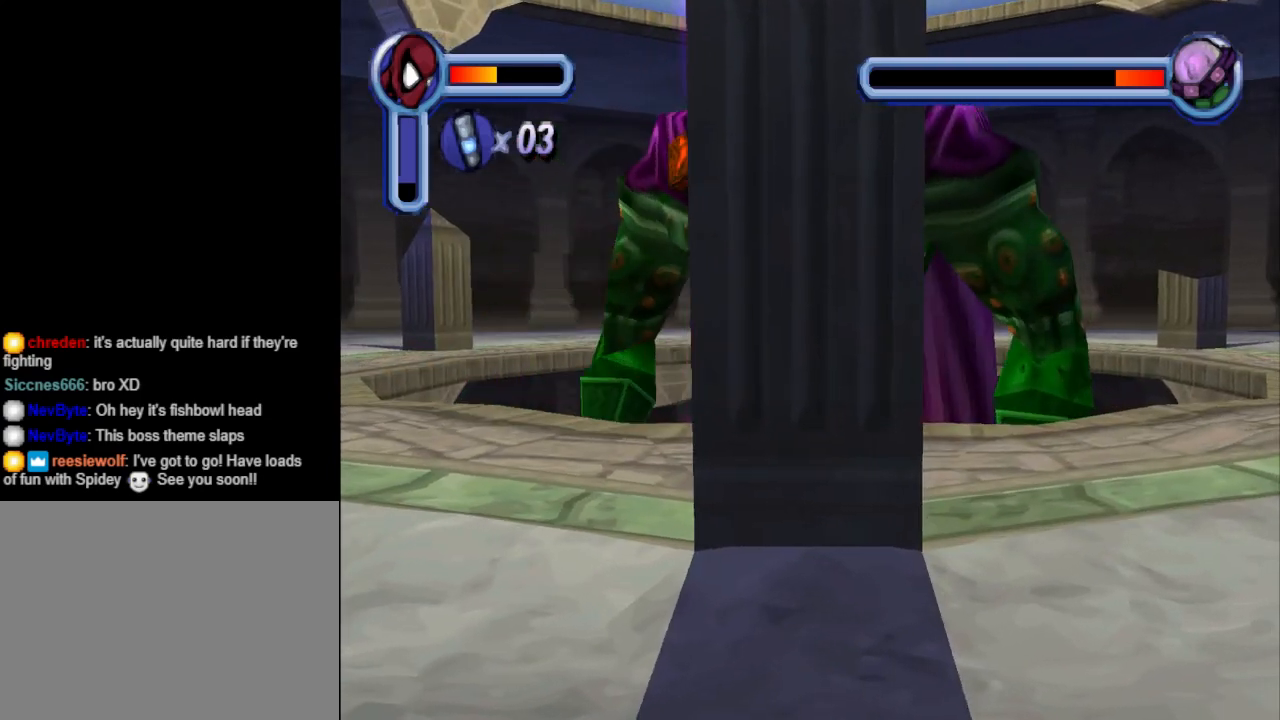
{"buttons": [], "events": [[33, "TRIANGLE", "up"]]}